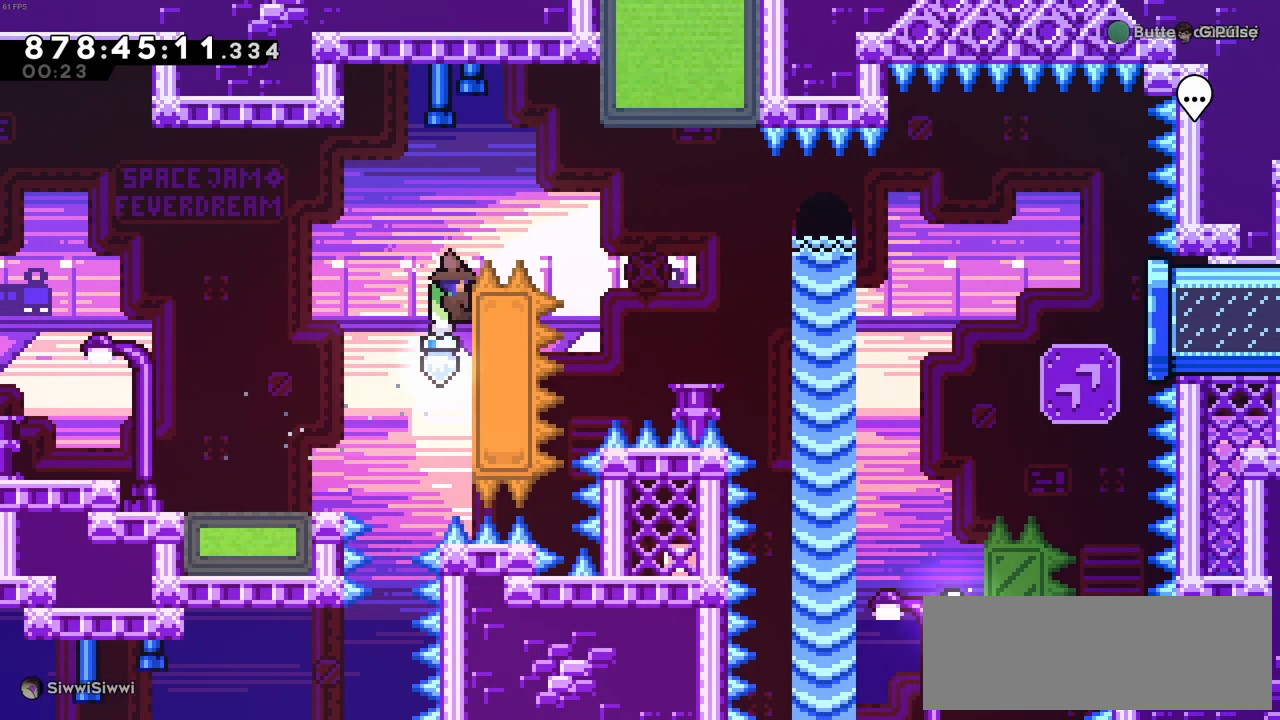
Gameplay with keyboard; each line is a JSON object with the keys held at the frame after it. "events" lists presses ("down") and releases ("up") of "c", "demo", "down", "left", "right", "up", "x" and "z" between this image and that frame as [ms after this image, input, new state], when the widget could be followed in between. No other keys are recorded. Mouse input is not recorded. Key names are as the overlay labels them; some are game actions (e.g. jump) rather than physical keys.
{"keys": ["c", "right"], "events": [[100, "c", "down"], [100, "right", "down"], [133, "up", "up"], [183, "z", "up"]]}
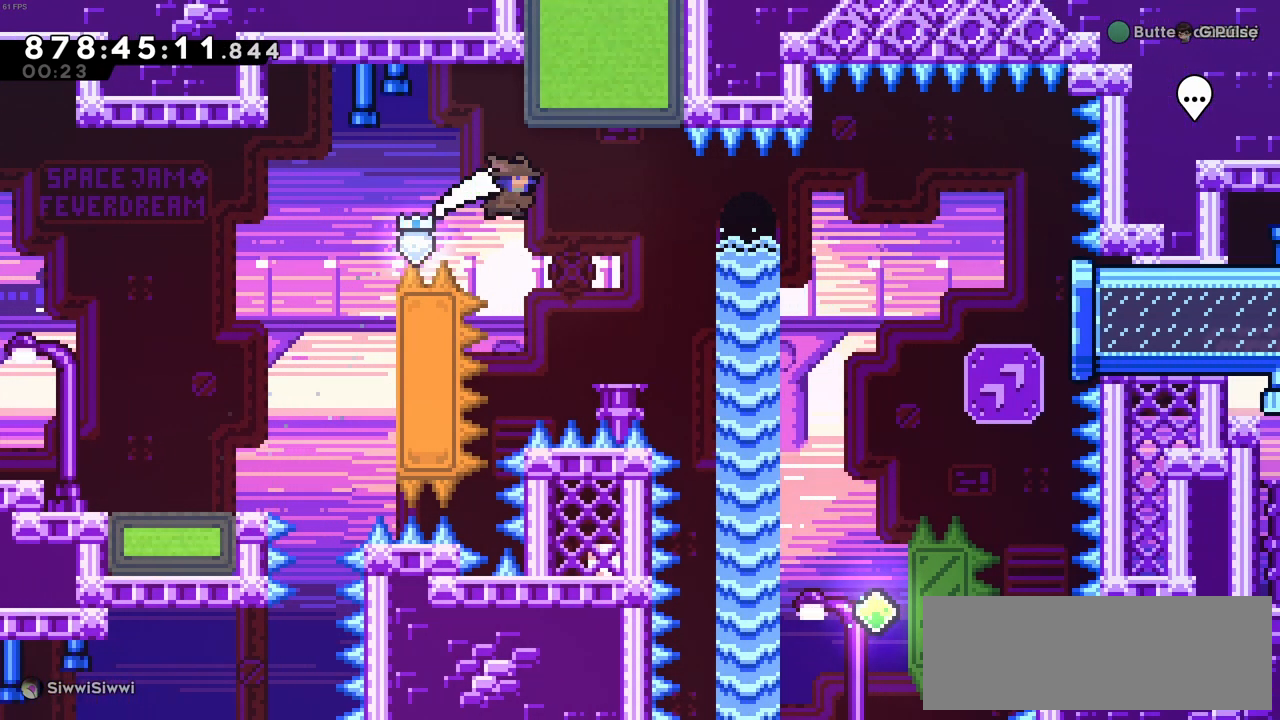
{"keys": ["right"], "events": [[16, "c", "up"], [16, "up", "down"], [16, "x", "down"], [250, "up", "up"], [250, "x", "up"]]}
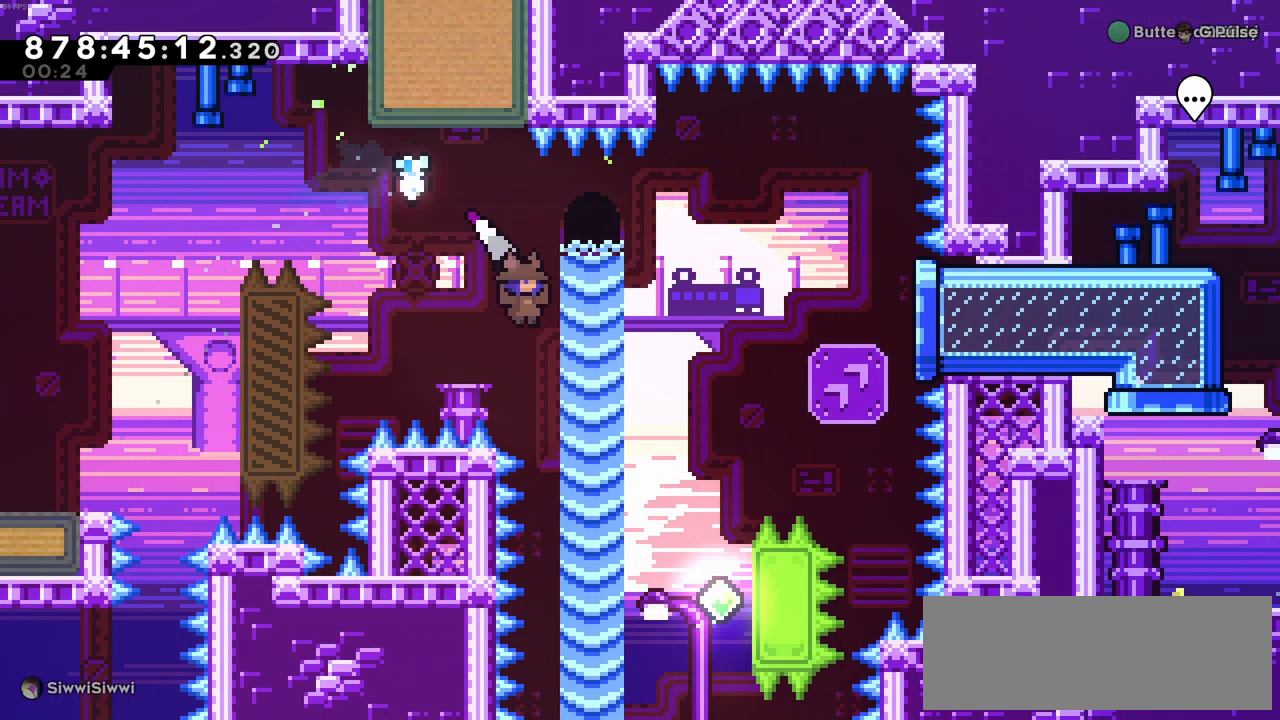
{"keys": ["right", "z"], "events": [[450, "z", "down"]]}
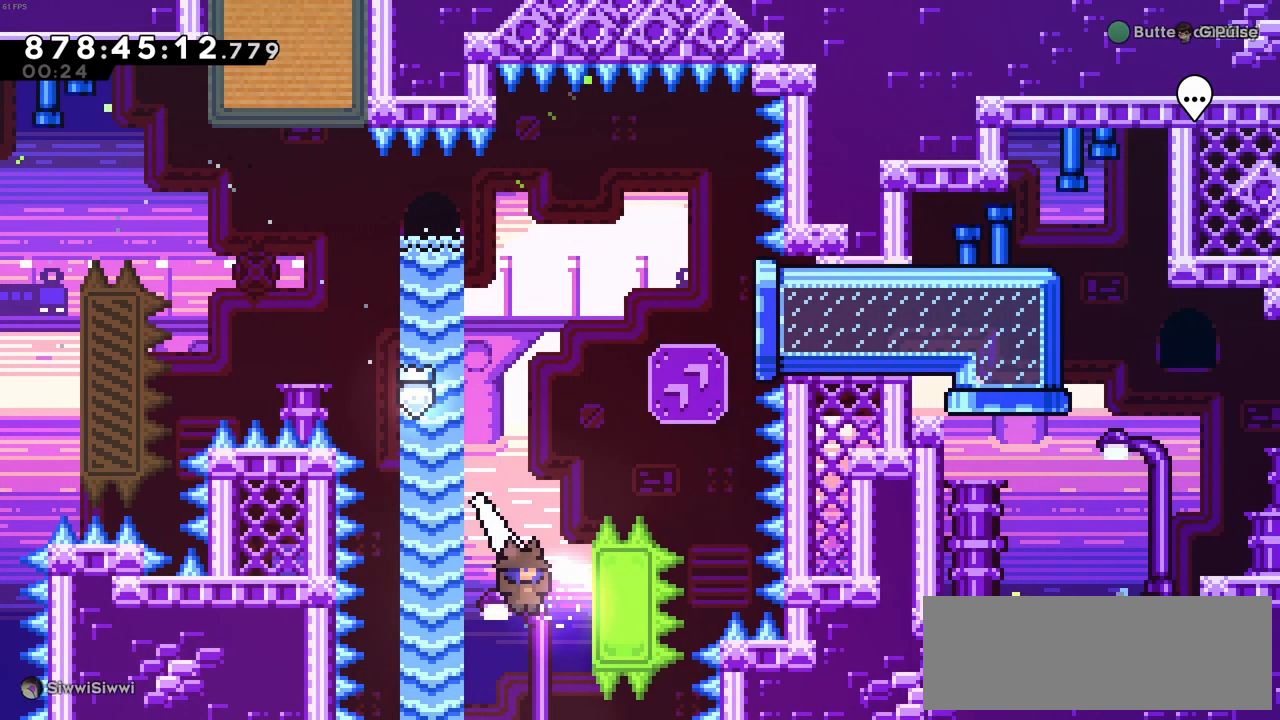
{"keys": ["up", "z"], "events": [[183, "up", "down"], [466, "right", "up"]]}
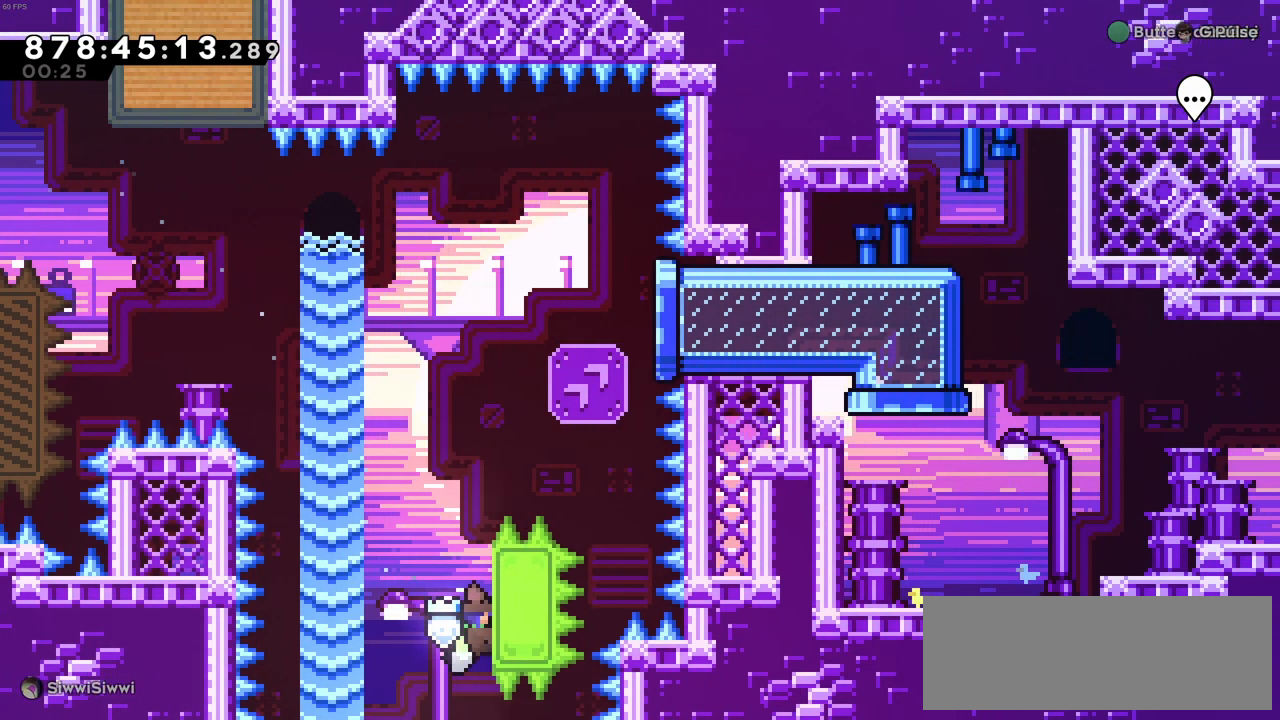
{"keys": ["c", "up", "z"], "events": [[483, "c", "down"]]}
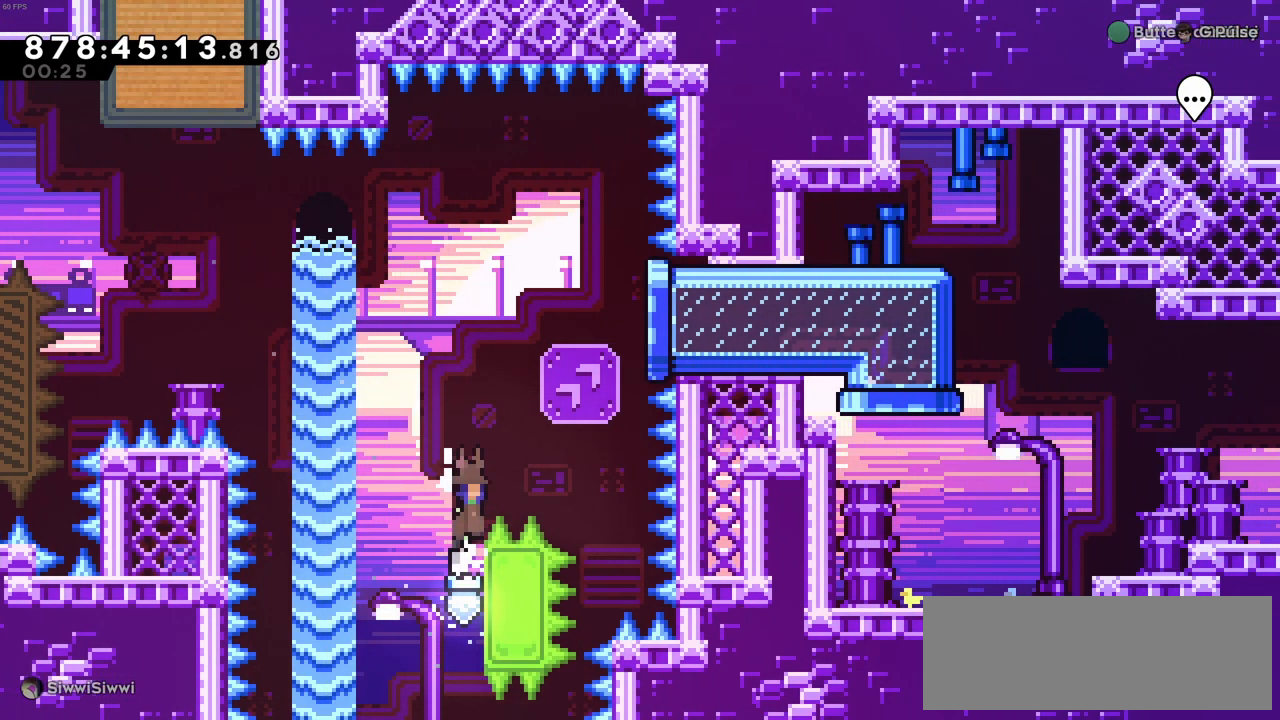
{"keys": ["right"], "events": [[33, "right", "down"], [33, "up", "up"], [216, "c", "up"], [216, "z", "up"], [266, "up", "down"], [266, "x", "down"], [400, "x", "up"], [500, "up", "up"]]}
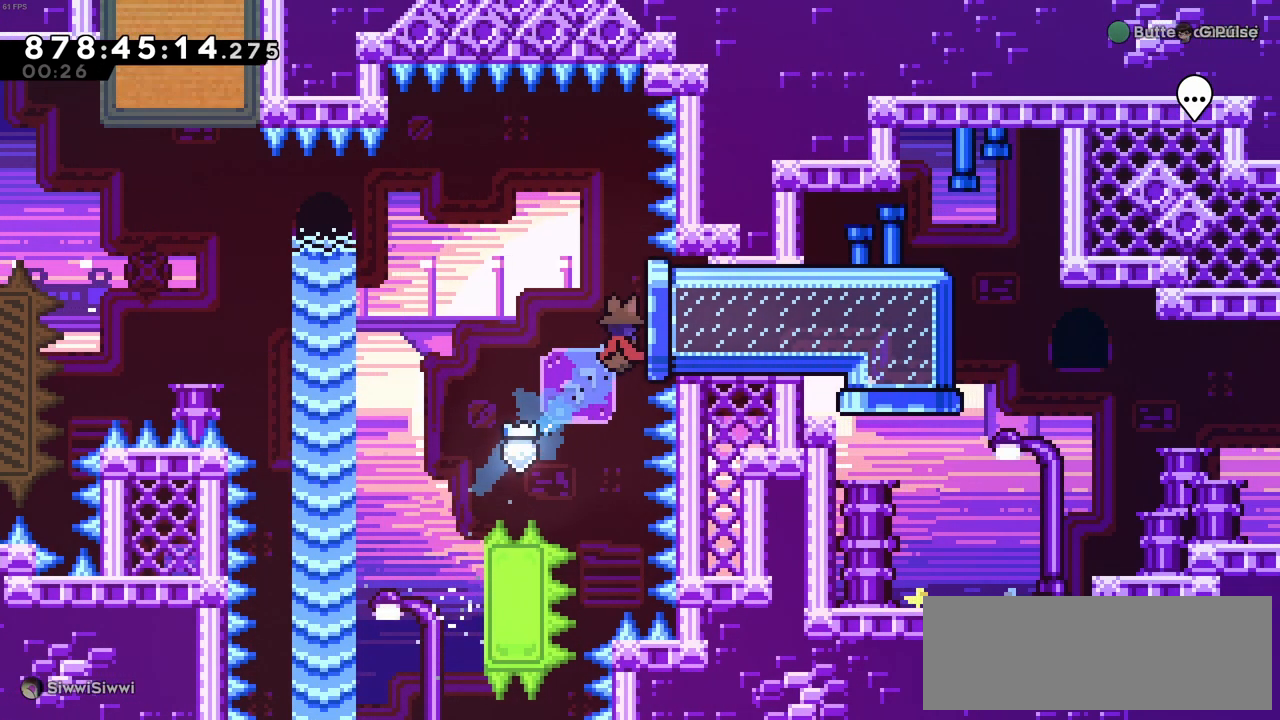
{"keys": ["right"], "events": []}
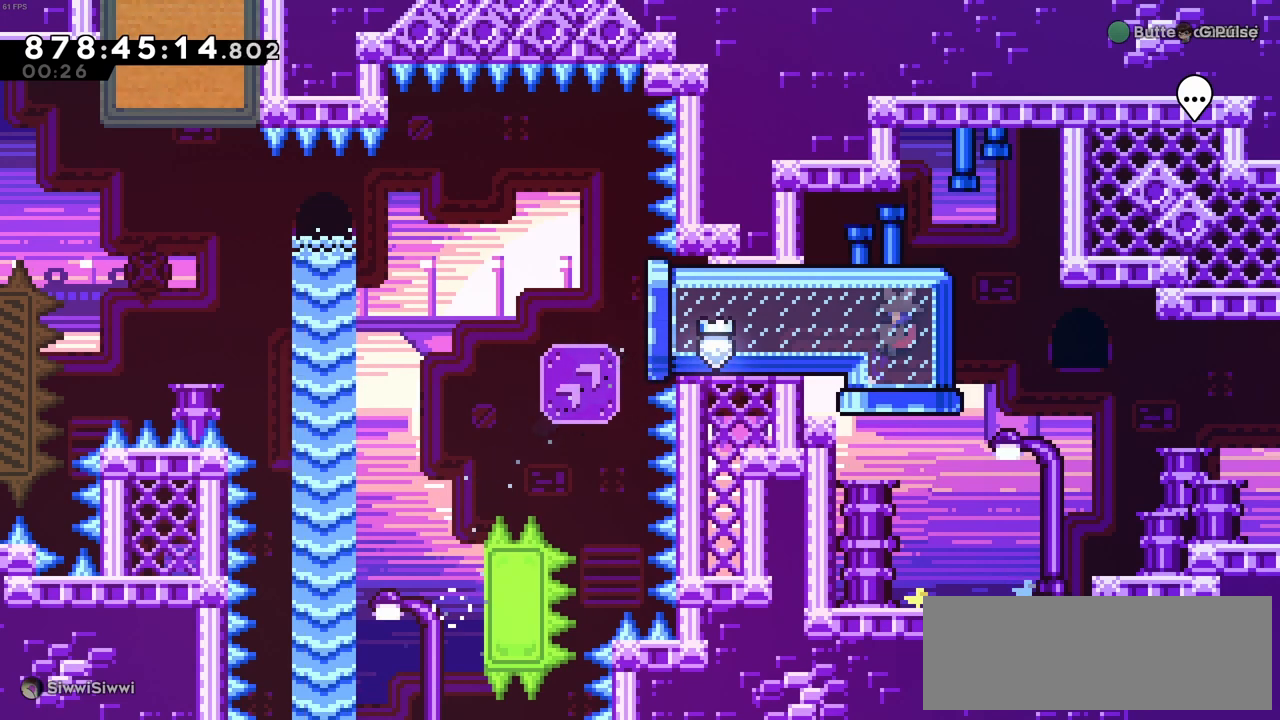
{"keys": ["c", "right"], "events": [[16, "down", "down"], [150, "down", "up"], [483, "c", "down"]]}
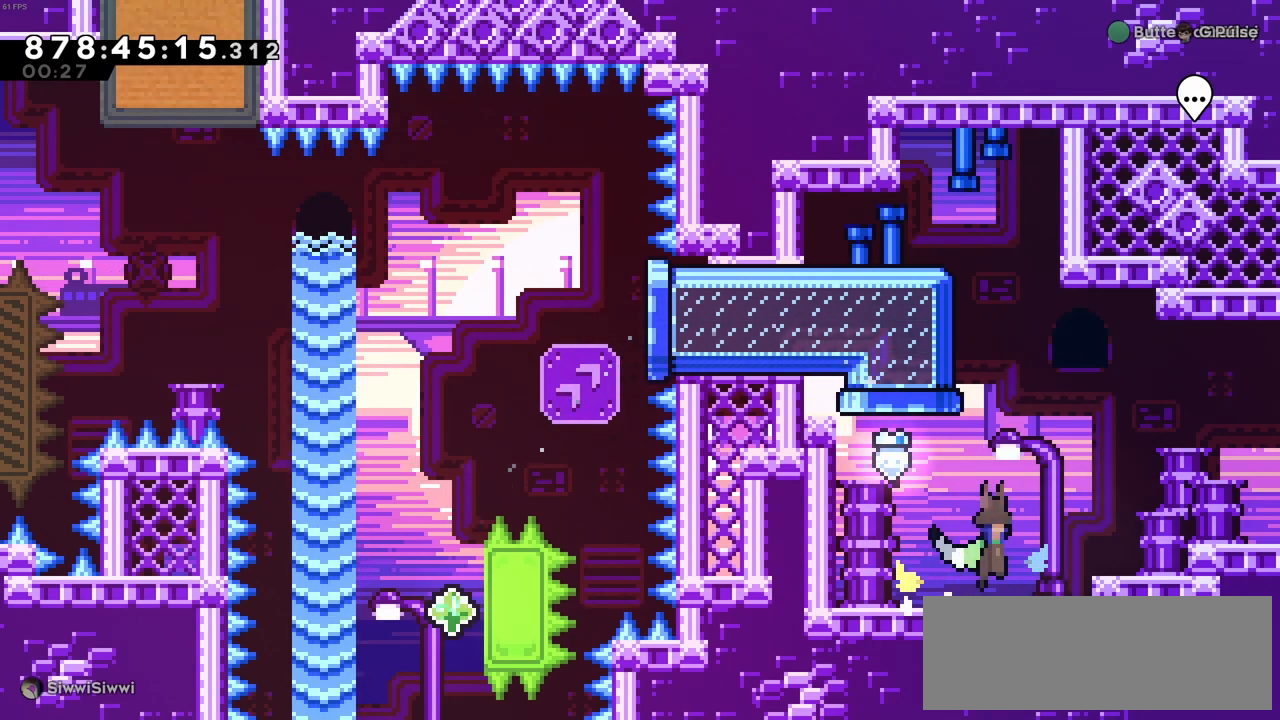
{"keys": ["c", "right", "z"], "events": [[400, "c", "up"], [450, "z", "down"], [500, "c", "down"]]}
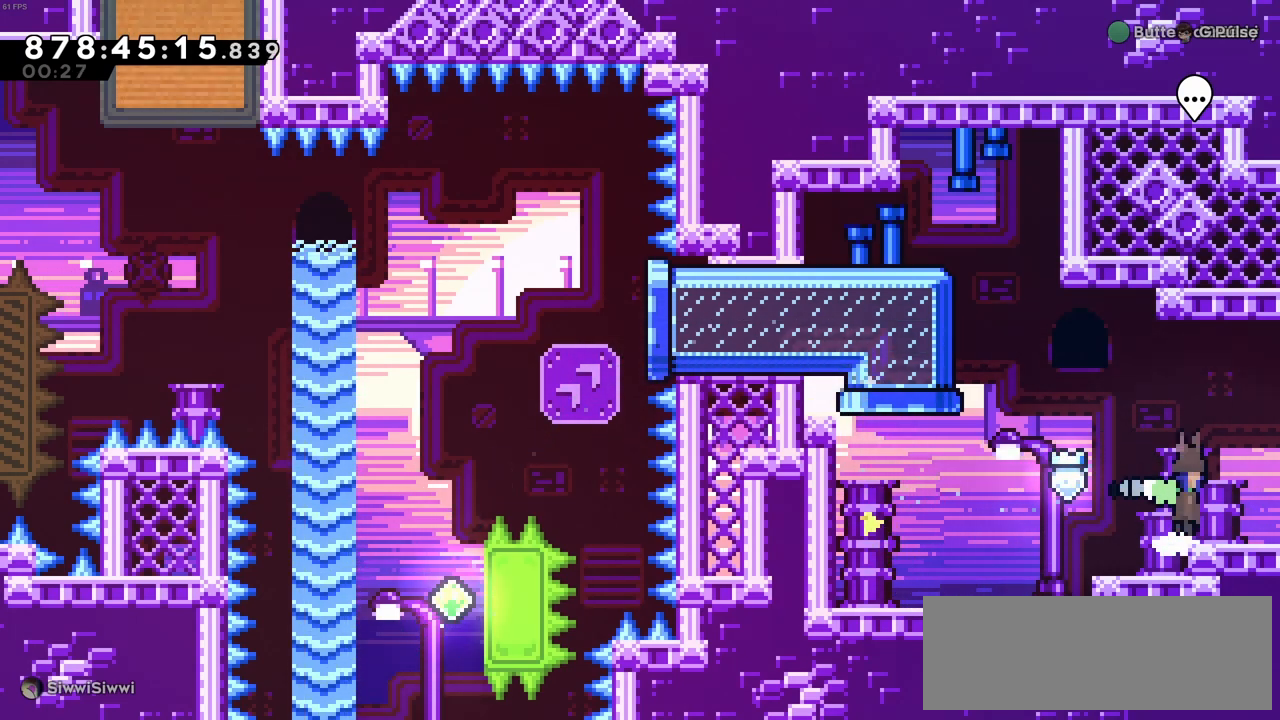
{"keys": ["right"], "events": [[100, "c", "up"], [100, "z", "up"]]}
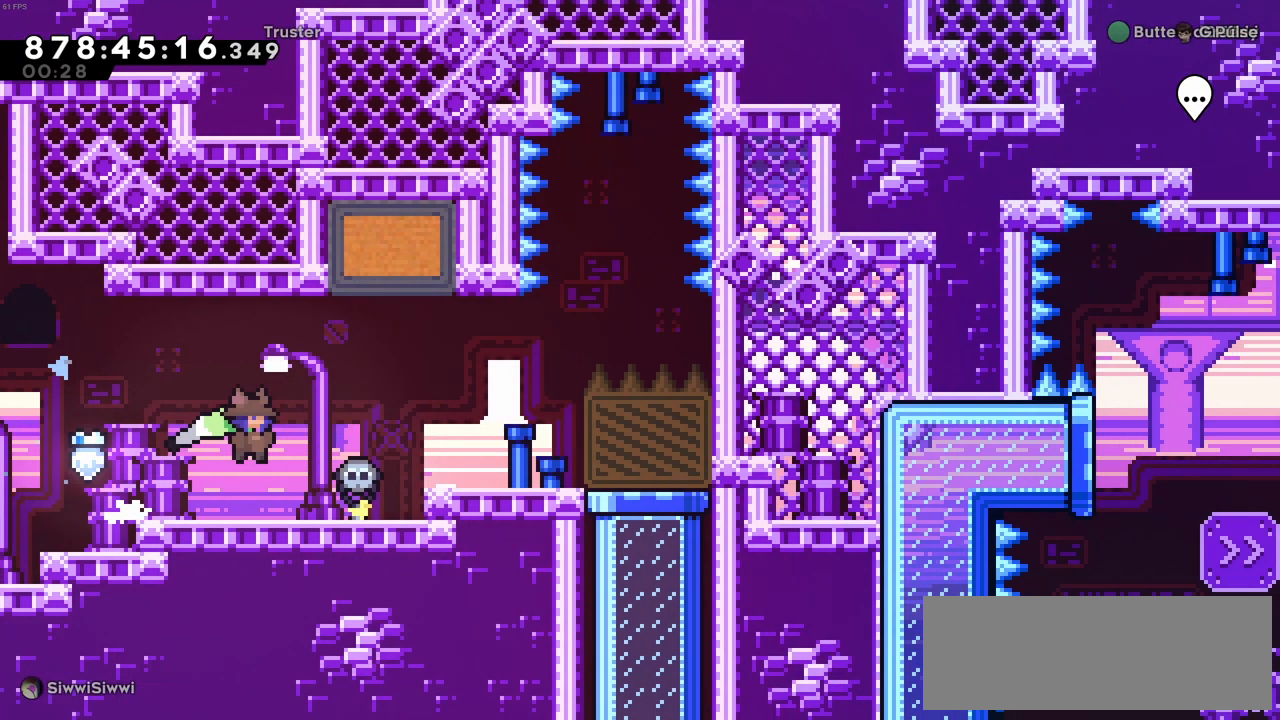
{"keys": ["right"], "events": []}
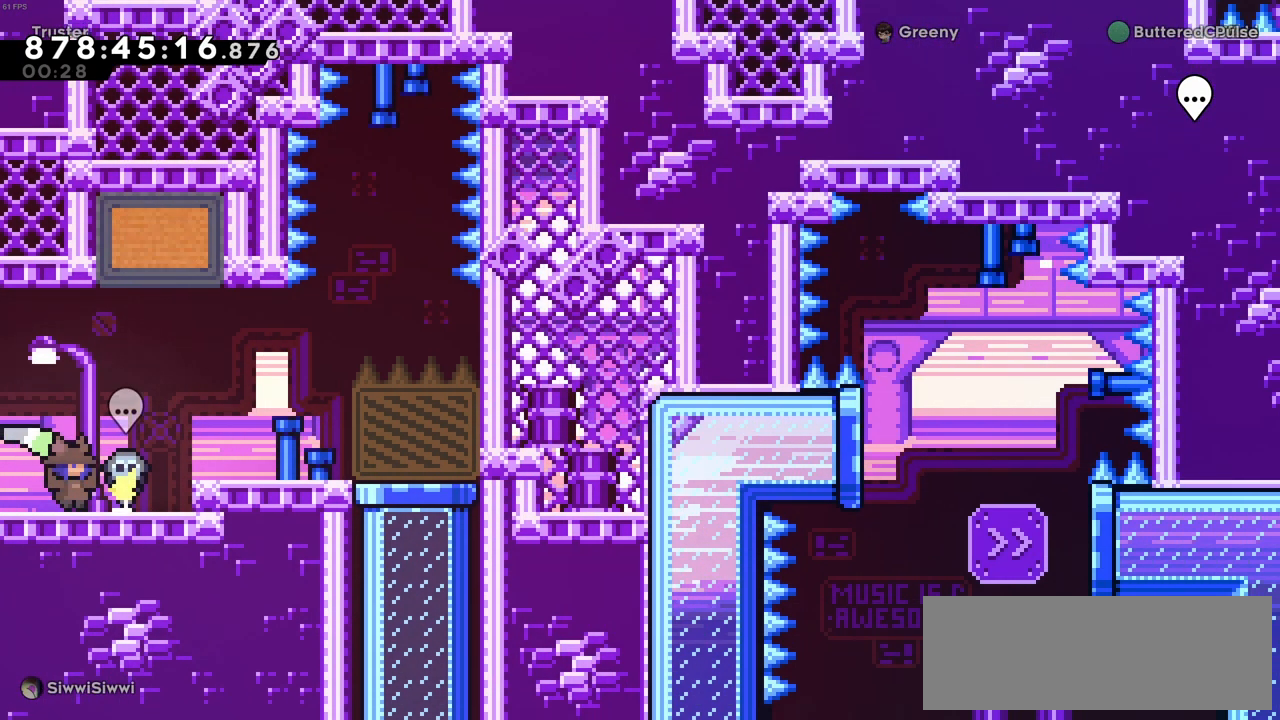
{"keys": ["right"], "events": [[33, "c", "down"], [216, "c", "up"]]}
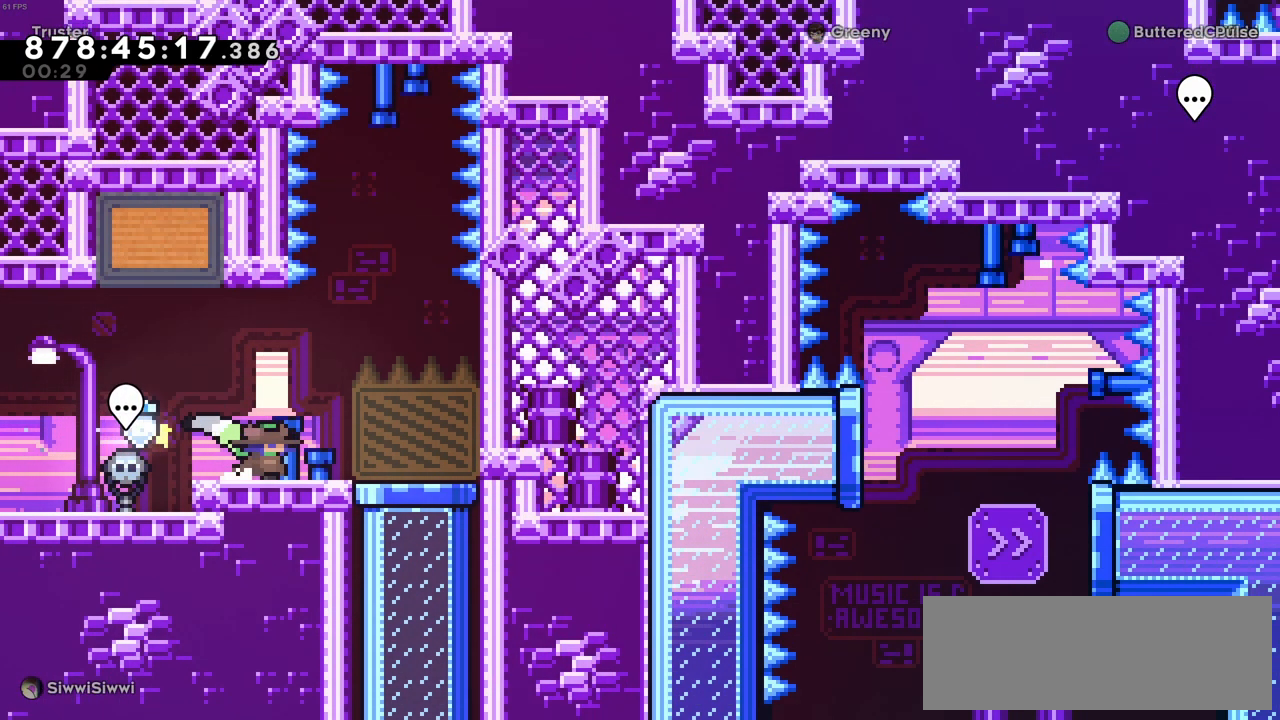
{"keys": ["down"], "events": [[333, "down", "down"], [416, "right", "up"]]}
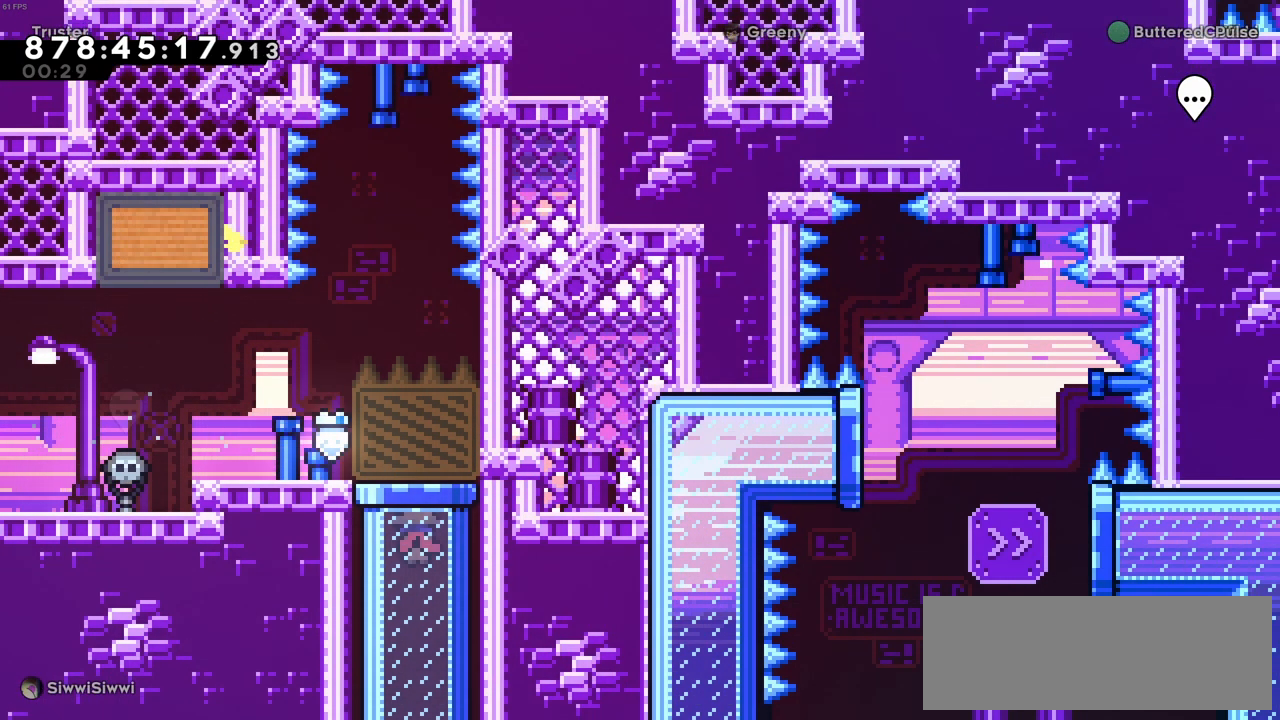
{"keys": ["right"], "events": [[200, "down", "up"], [300, "right", "down"]]}
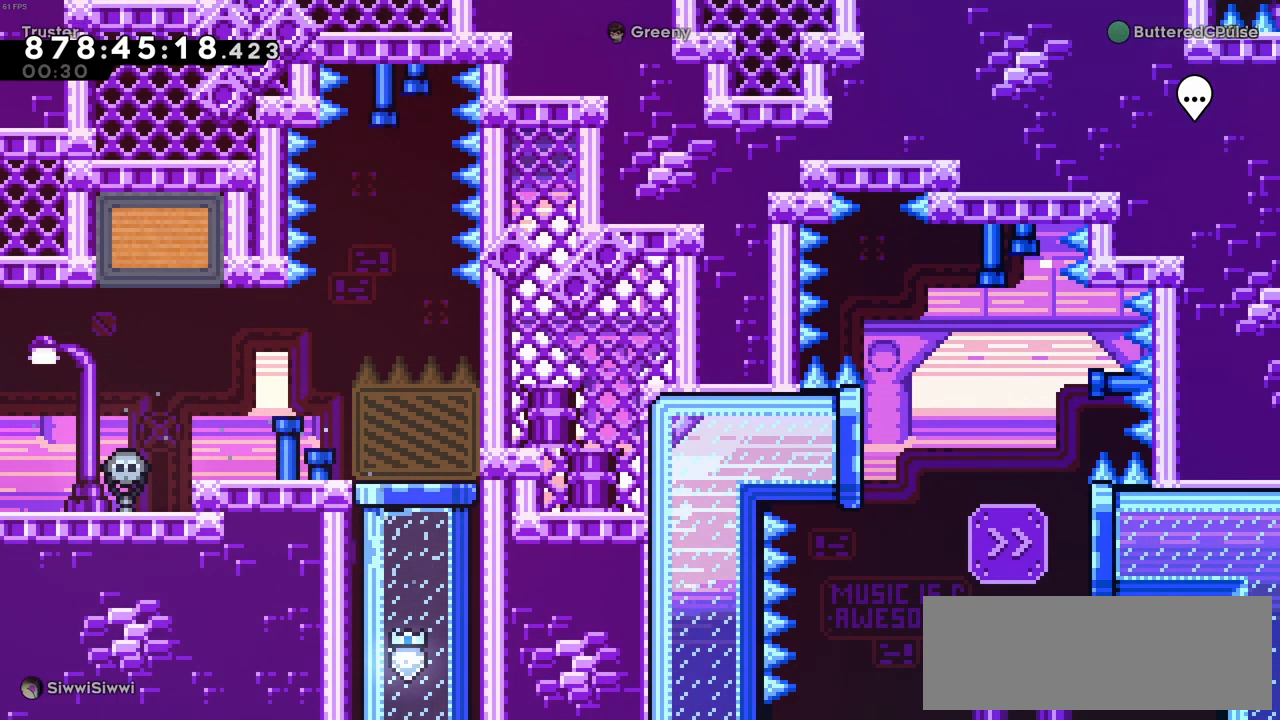
{"keys": ["right"], "events": []}
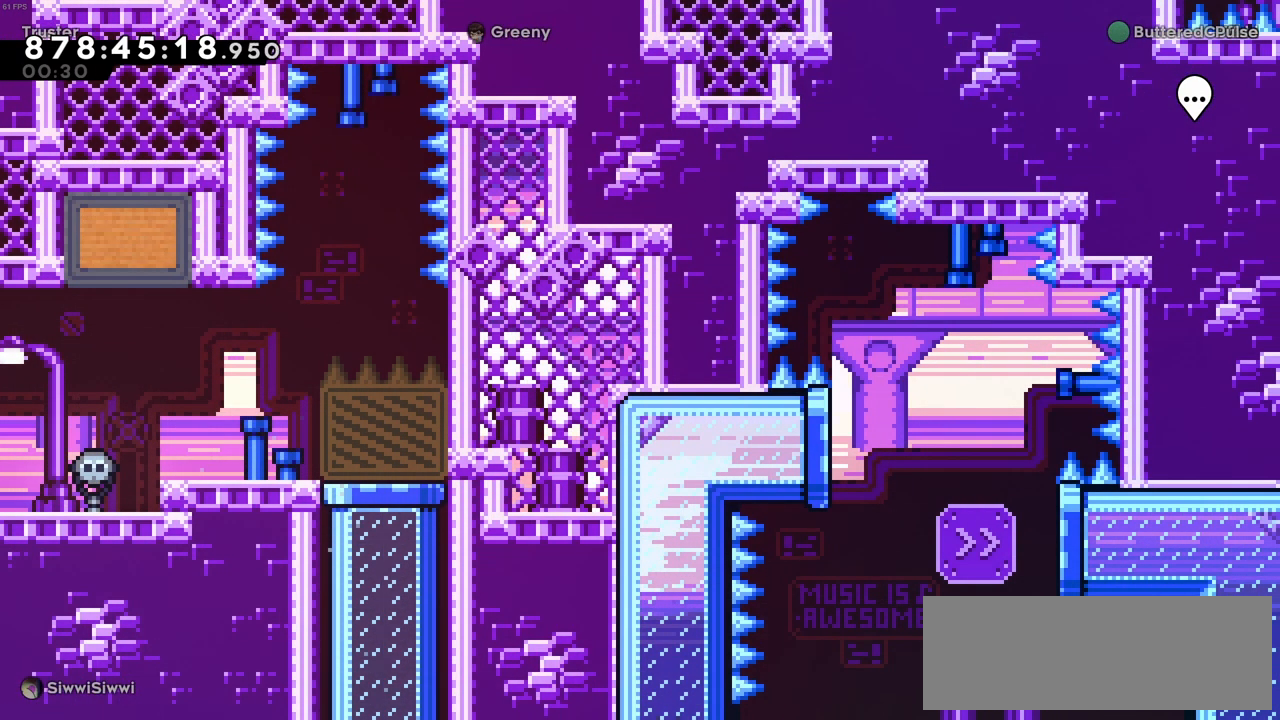
{"keys": ["right"], "events": []}
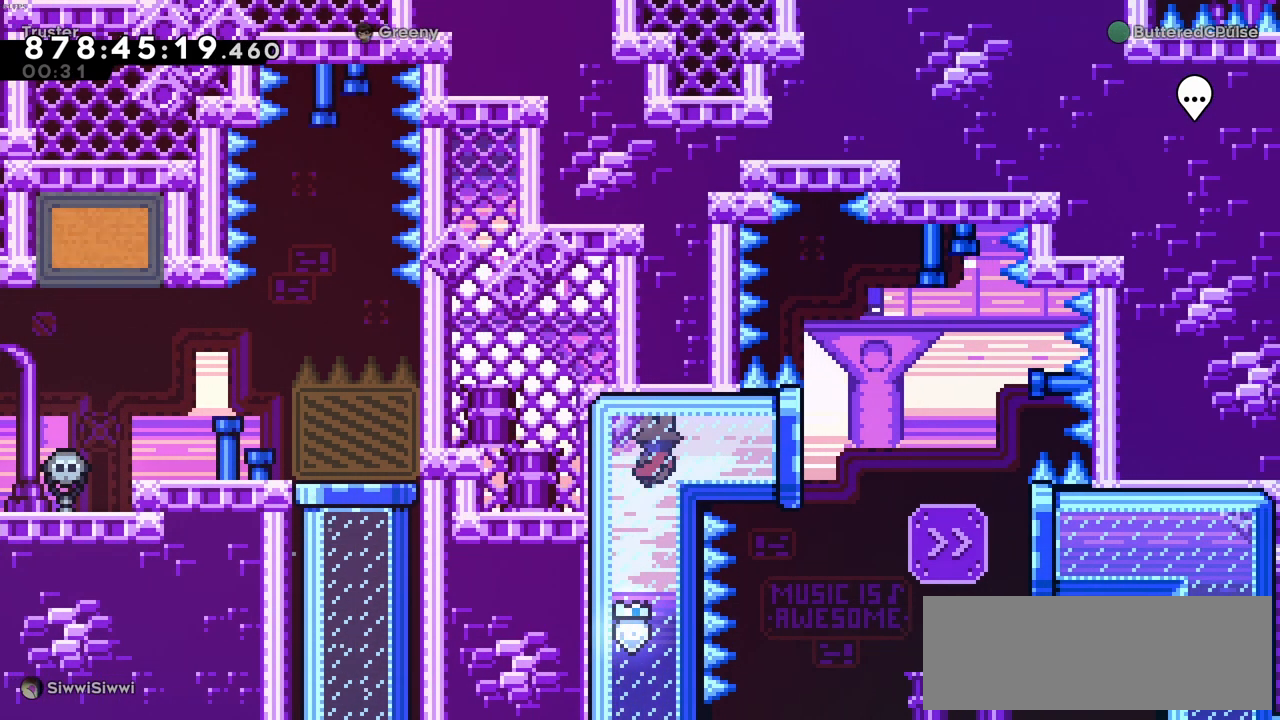
{"keys": ["right"], "events": []}
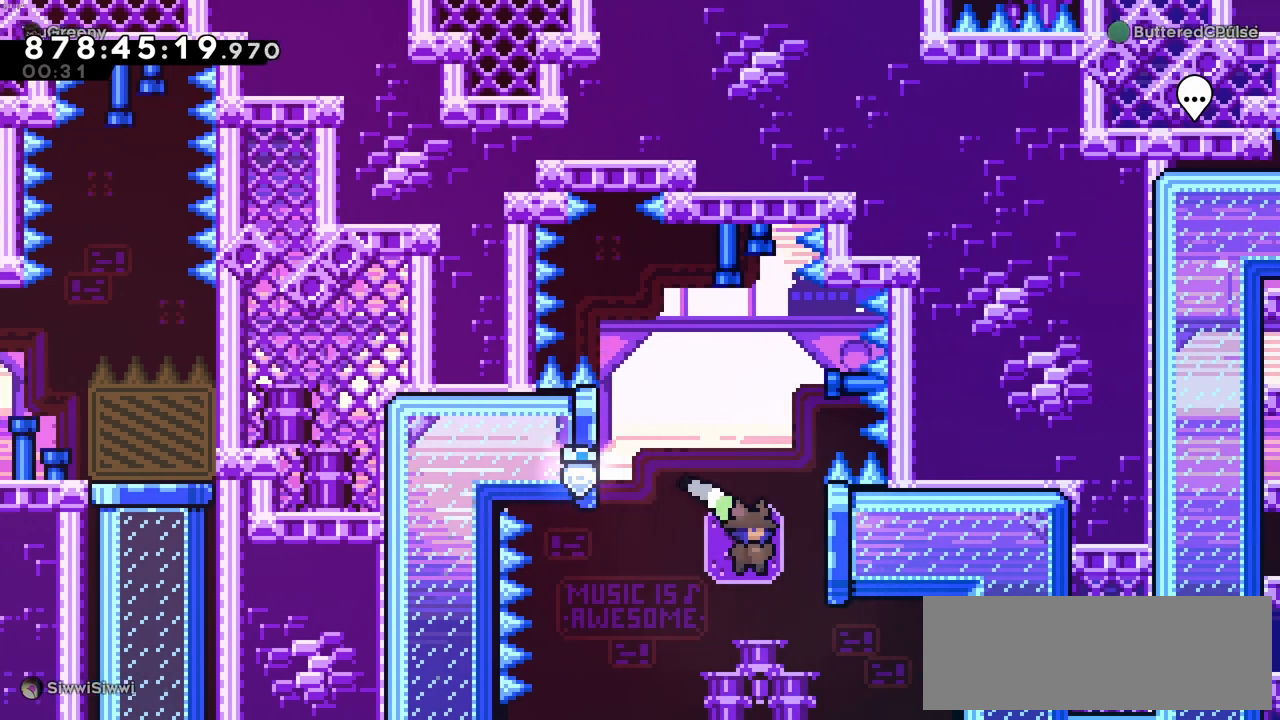
{"keys": ["right"], "events": [[33, "x", "down"], [166, "x", "up"]]}
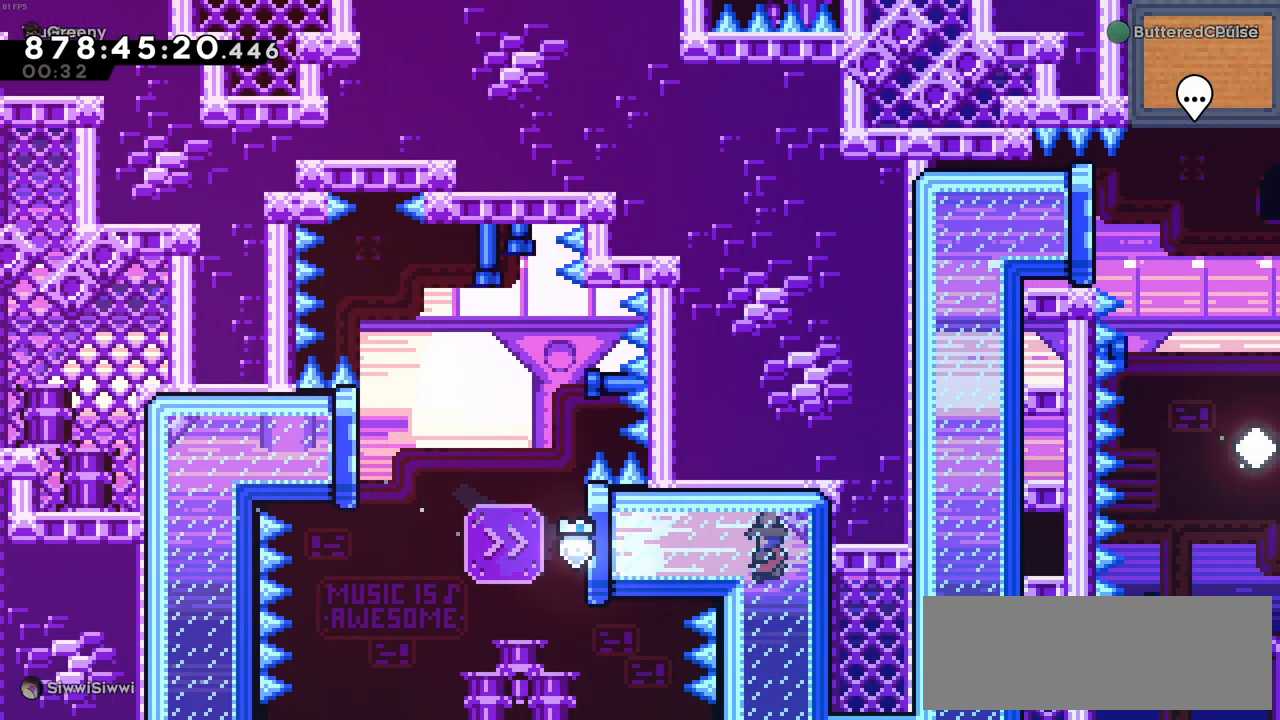
{"keys": ["right"], "events": [[133, "down", "down"], [283, "right", "up"], [366, "down", "up"], [466, "right", "down"]]}
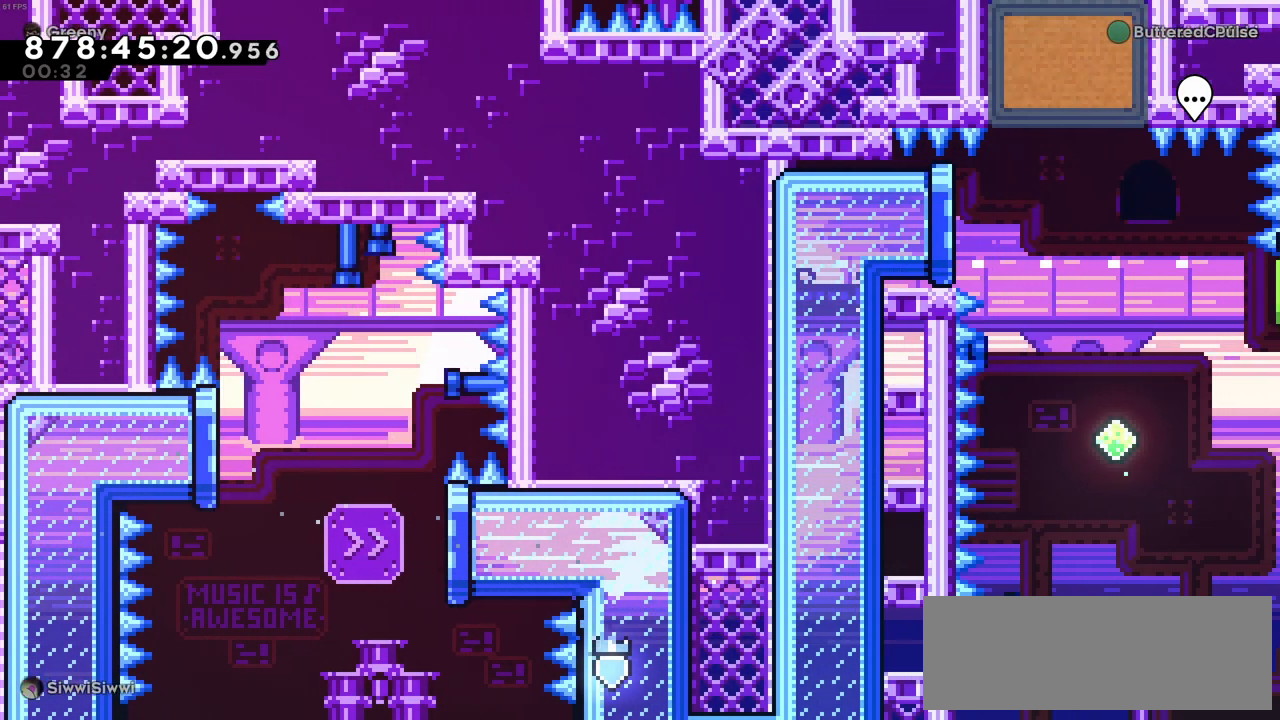
{"keys": ["right"], "events": []}
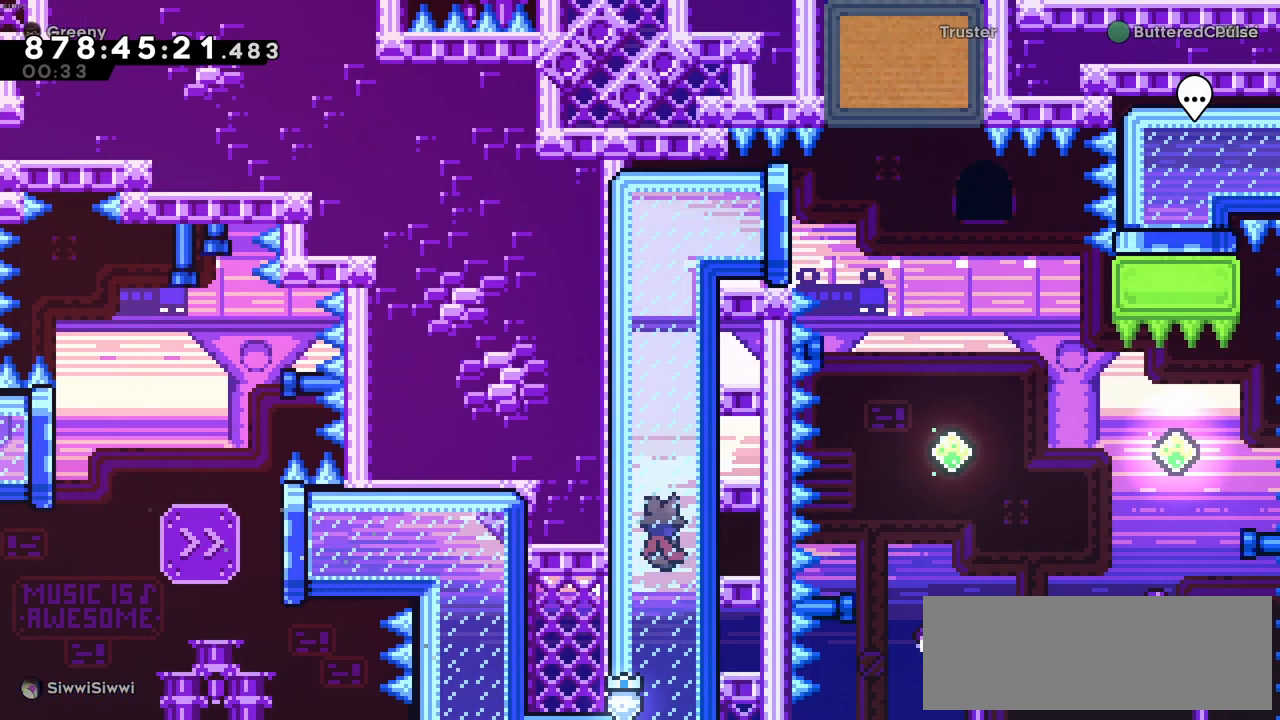
{"keys": ["right"], "events": []}
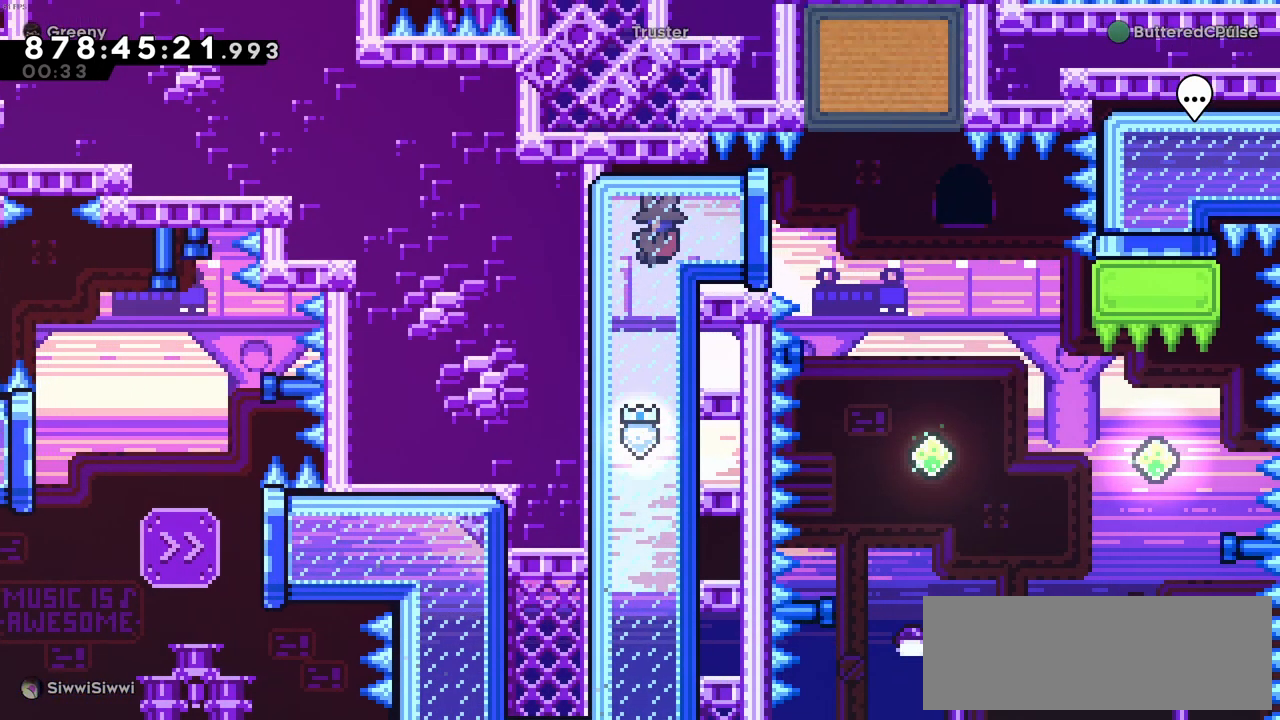
{"keys": ["up", "x"], "events": [[383, "right", "up"], [383, "up", "down"], [416, "x", "down"]]}
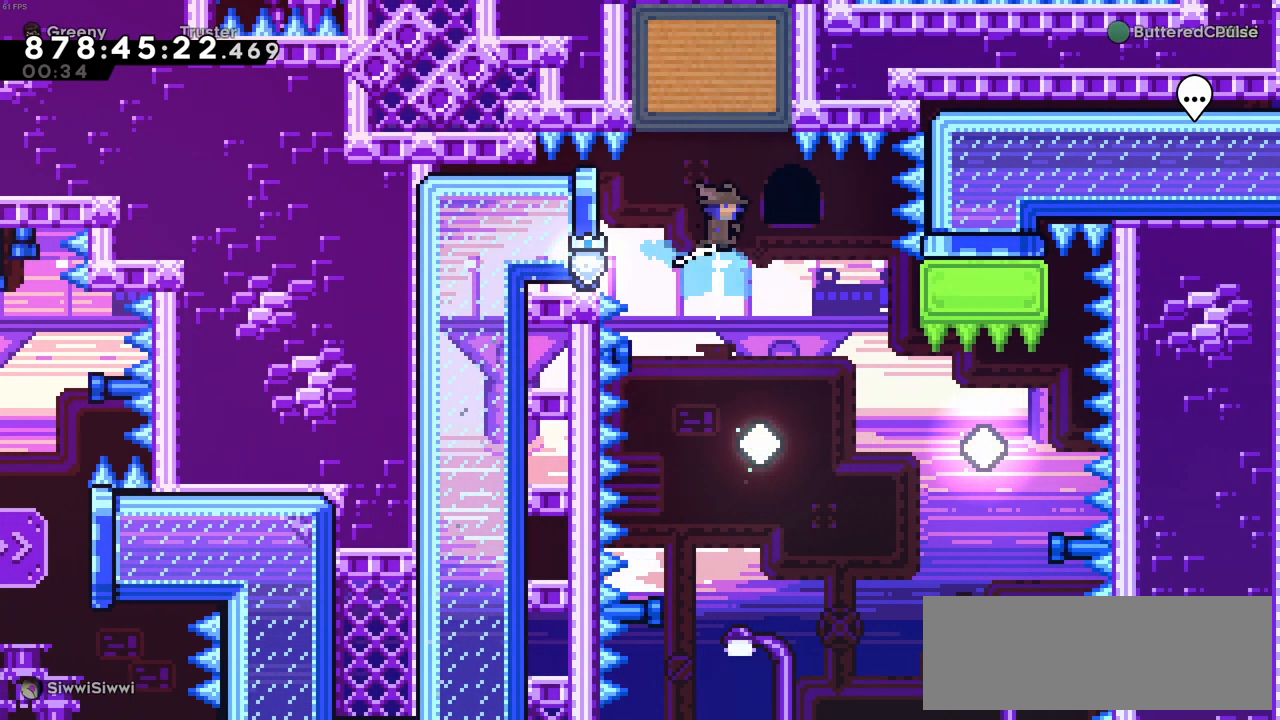
{"keys": [], "events": [[116, "up", "up"], [116, "x", "up"], [200, "right", "down"], [300, "right", "up"]]}
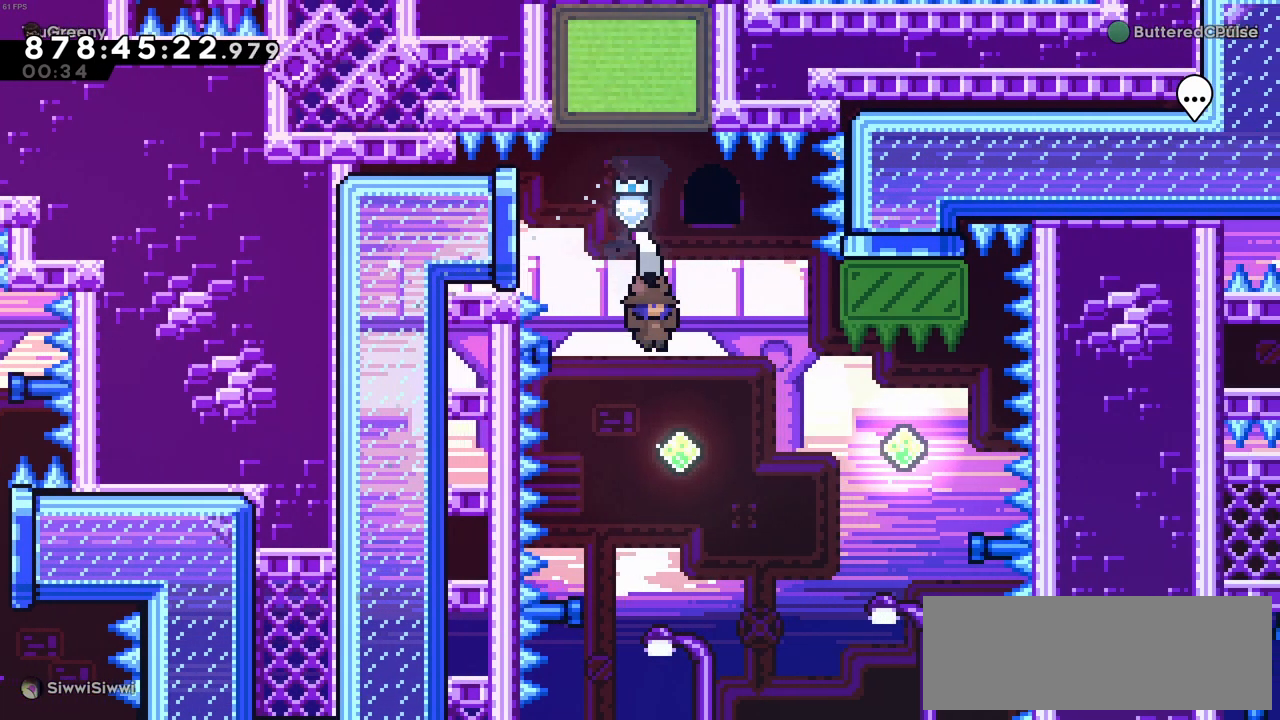
{"keys": ["right"], "events": [[83, "right", "down"], [200, "x", "down"], [400, "x", "up"]]}